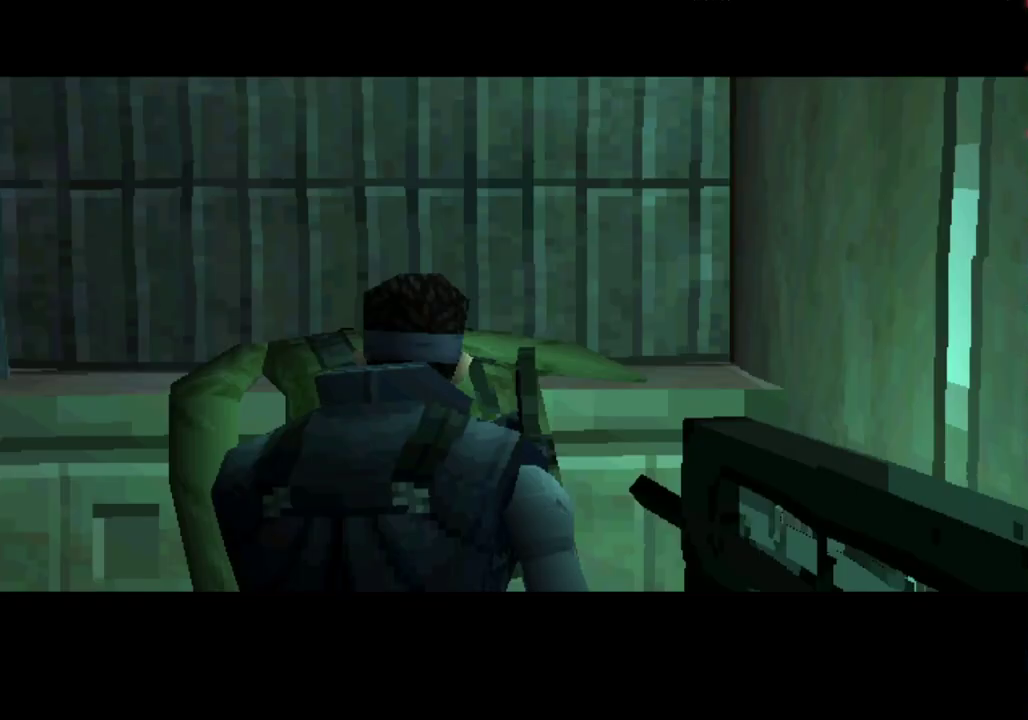
Gameplay with a controller (PlayStation layout); each line is a JSON object with the inputs held at the frame after it. "events" lists button and stick changes between this image and that frame as [ms after this image, input, new state], when the widget could be followed in between. Not read: L3 R3 left_stick right_stick.
{"buttons": ["CROSS"], "events": []}
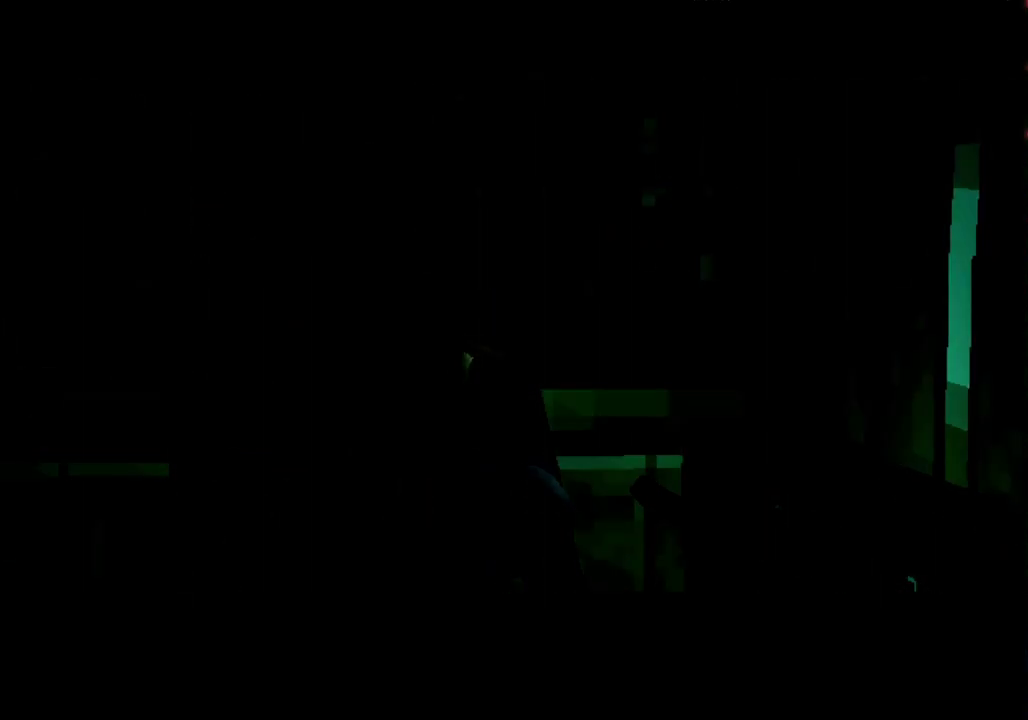
{"buttons": ["CROSS"], "events": []}
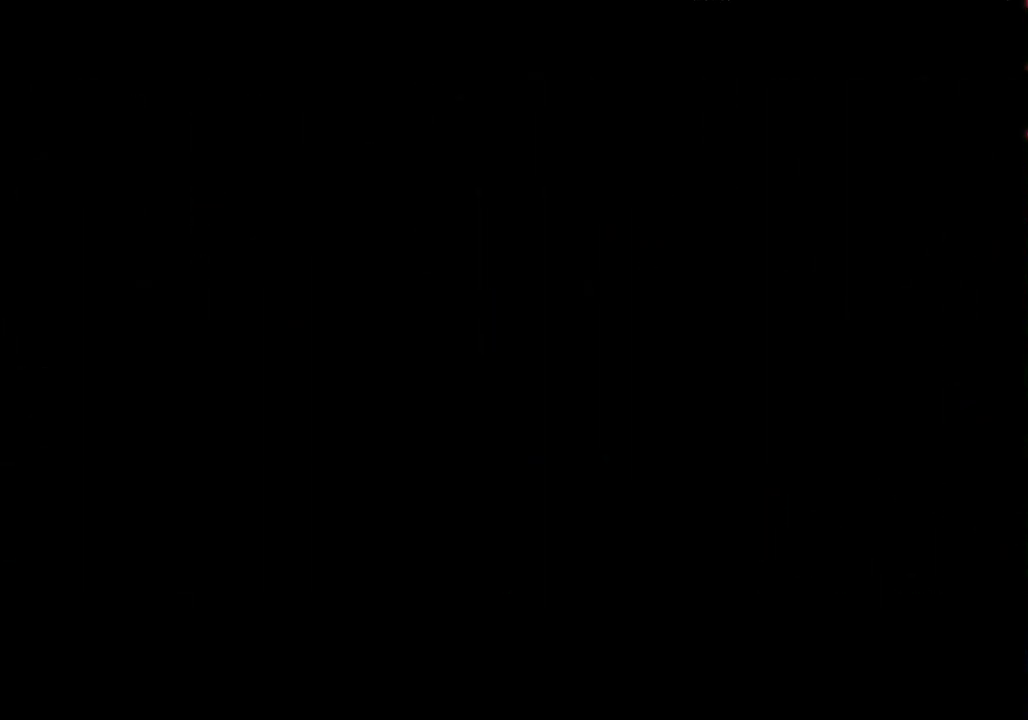
{"buttons": ["CROSS"], "events": []}
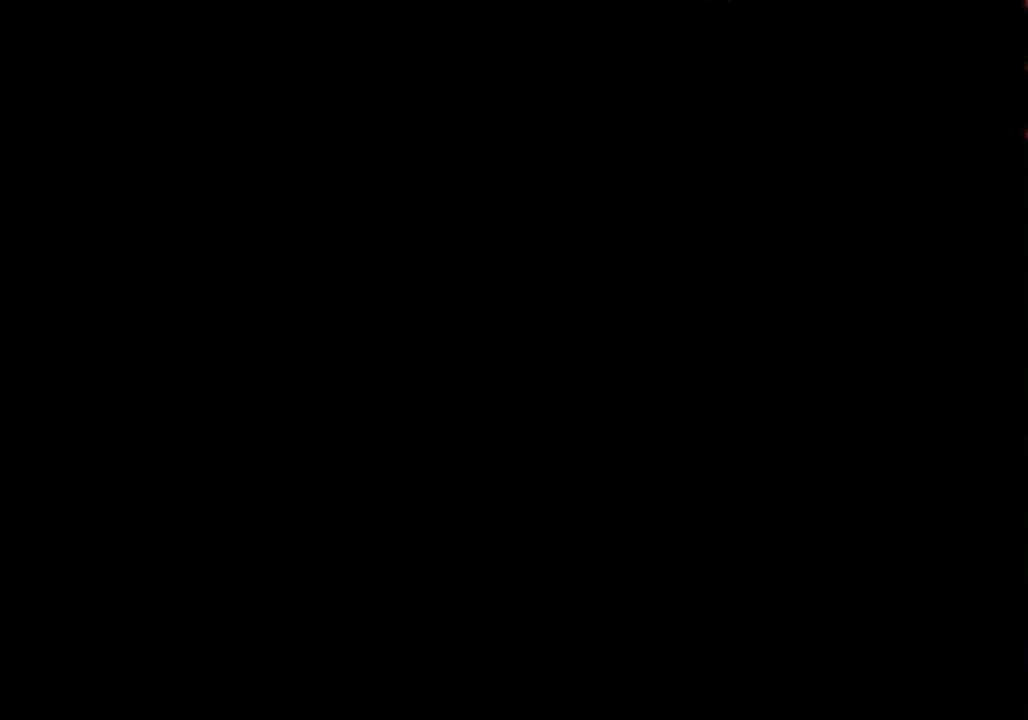
{"buttons": ["CROSS"], "events": []}
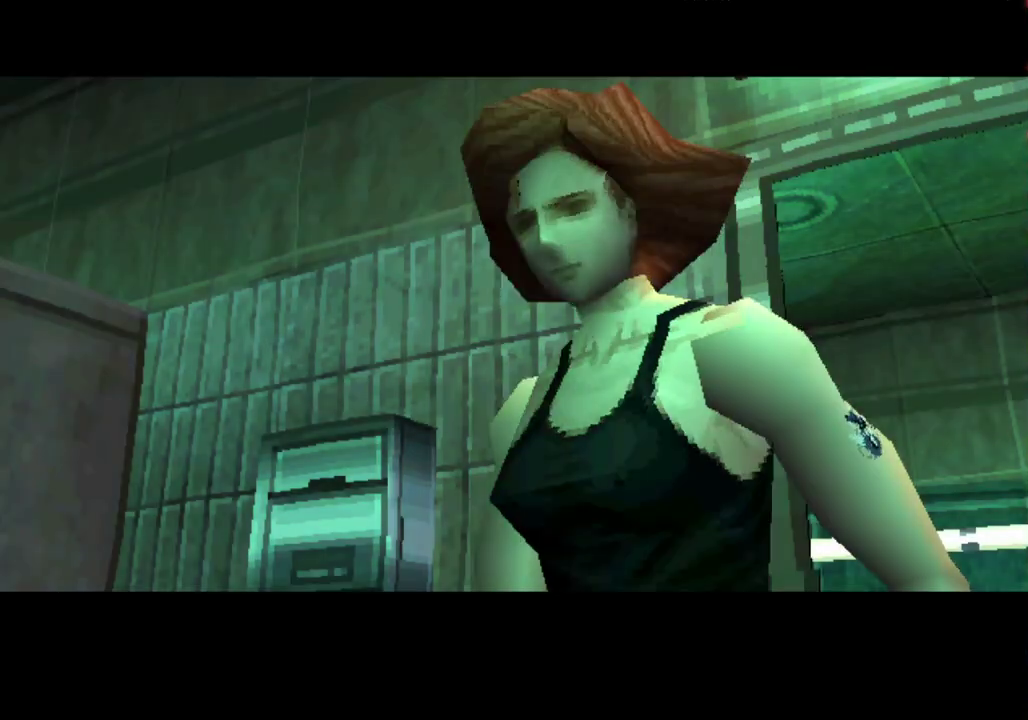
{"buttons": ["CROSS"], "events": []}
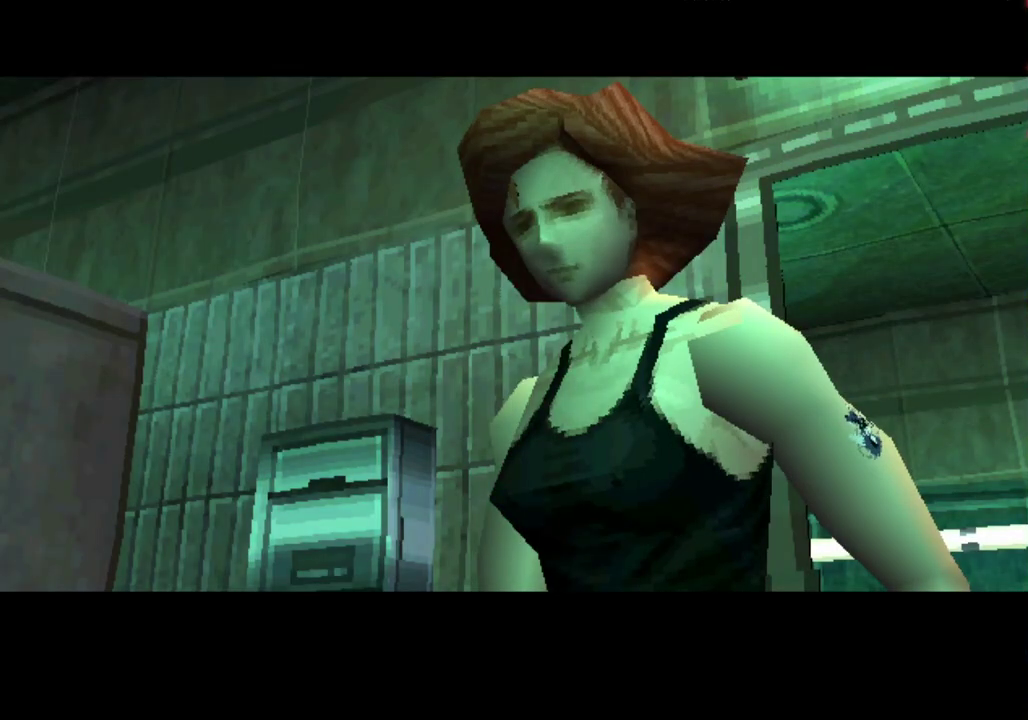
{"buttons": [], "events": [[217, "CROSS", "up"]]}
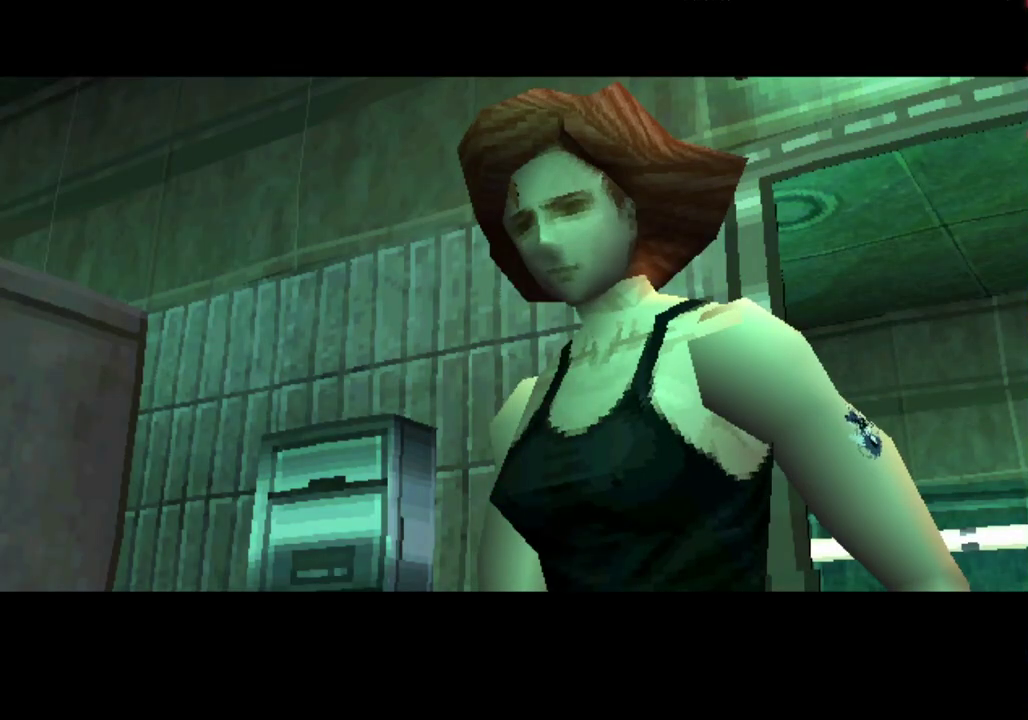
{"buttons": [], "events": []}
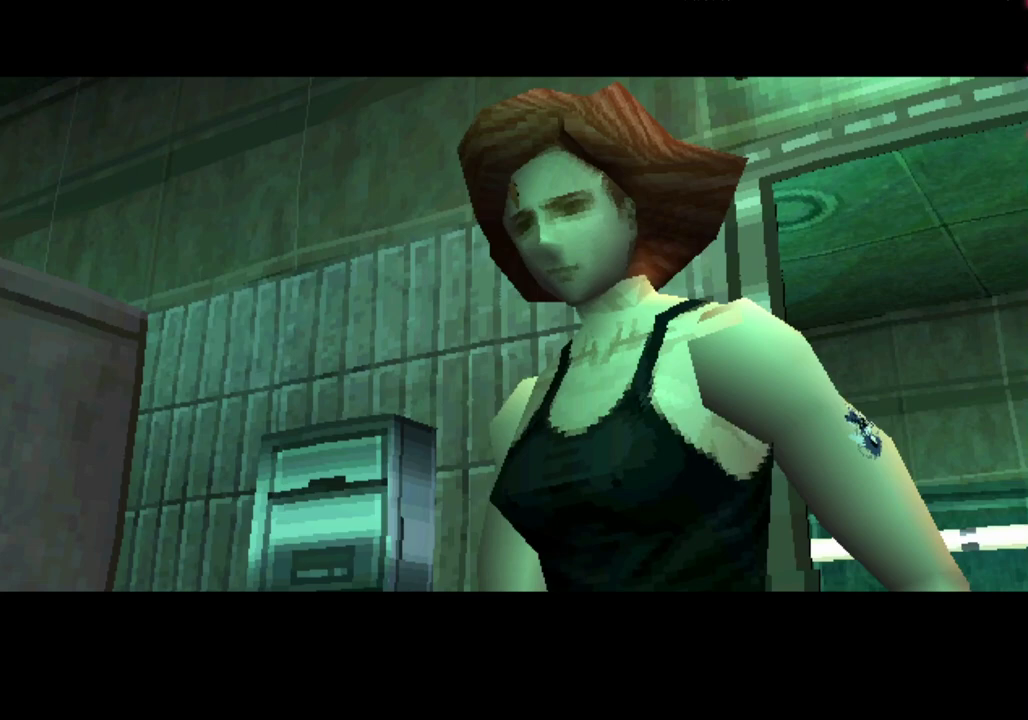
{"buttons": [], "events": []}
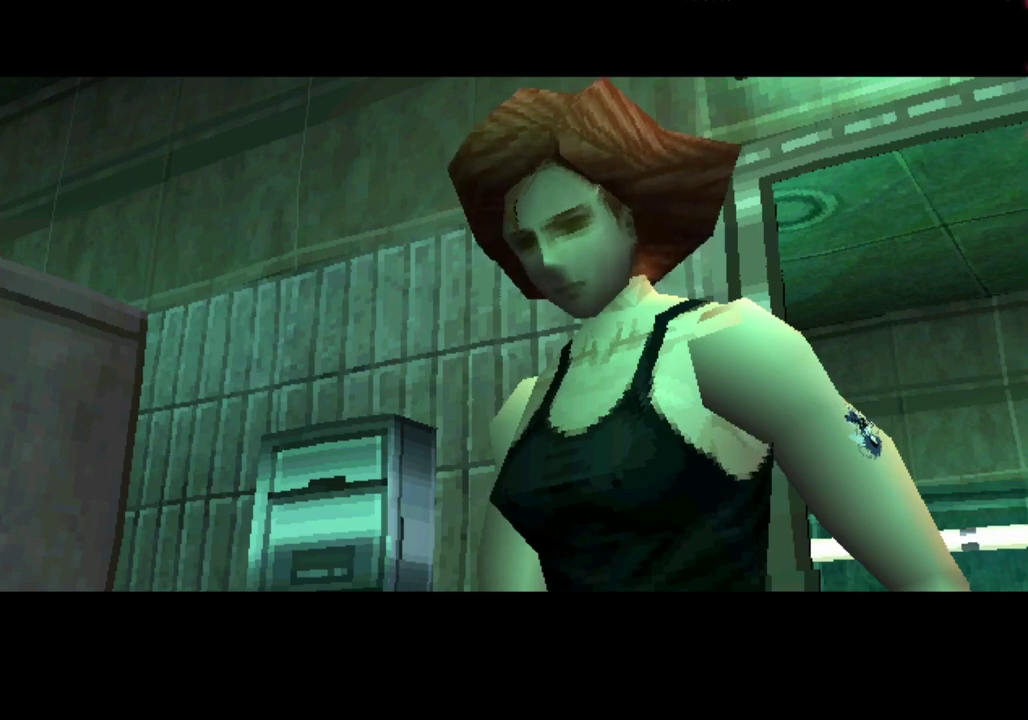
{"buttons": [], "events": []}
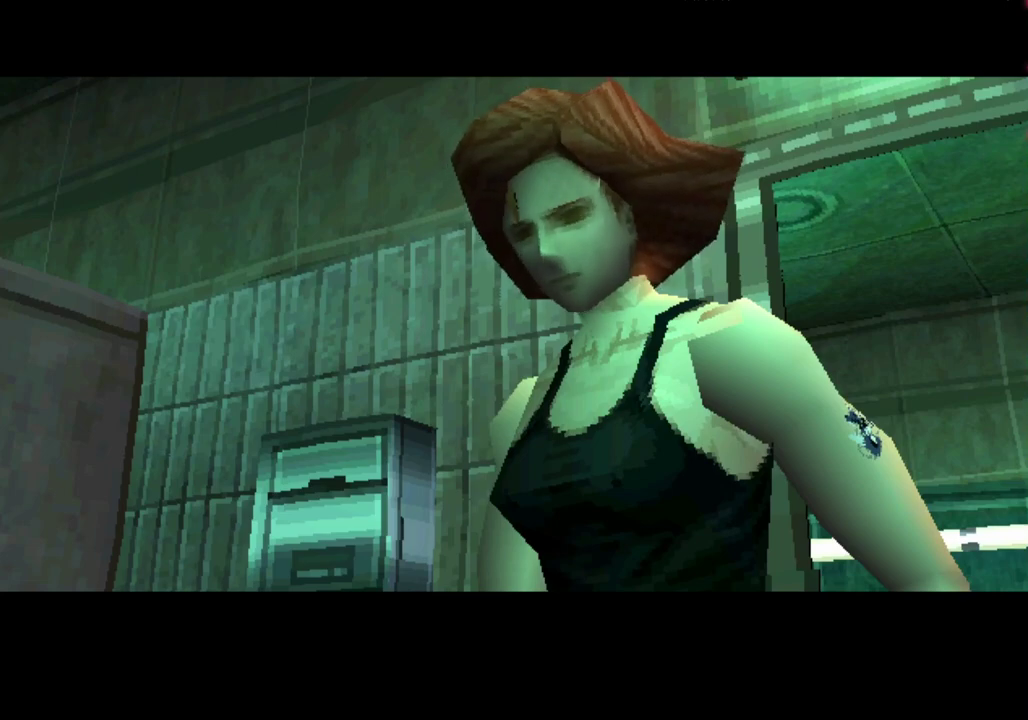
{"buttons": [], "events": []}
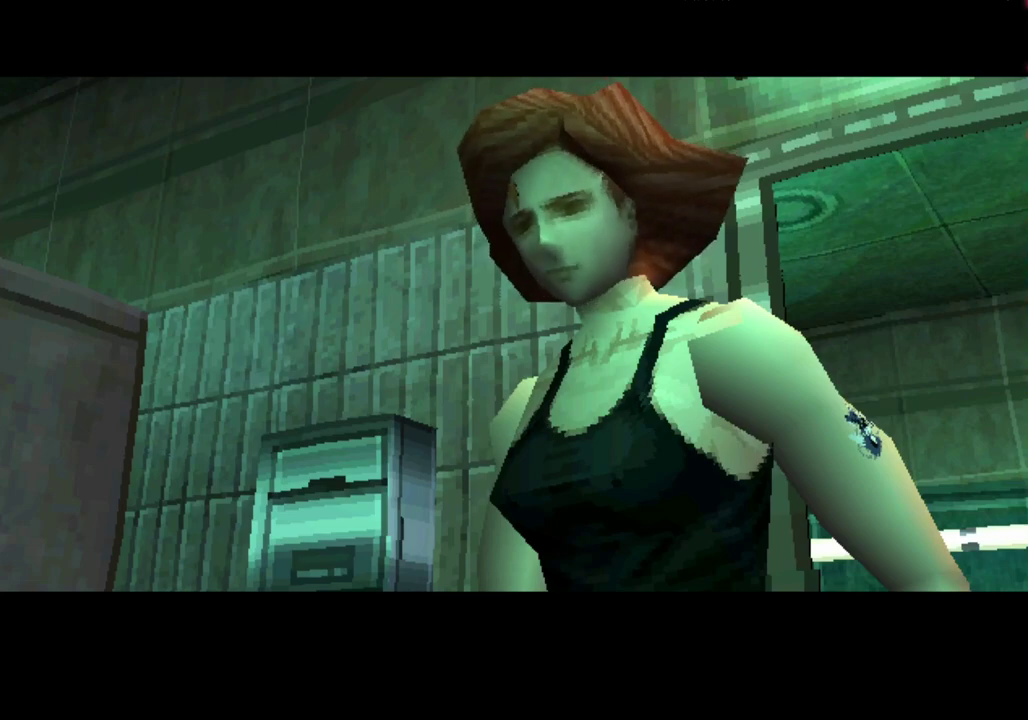
{"buttons": [], "events": []}
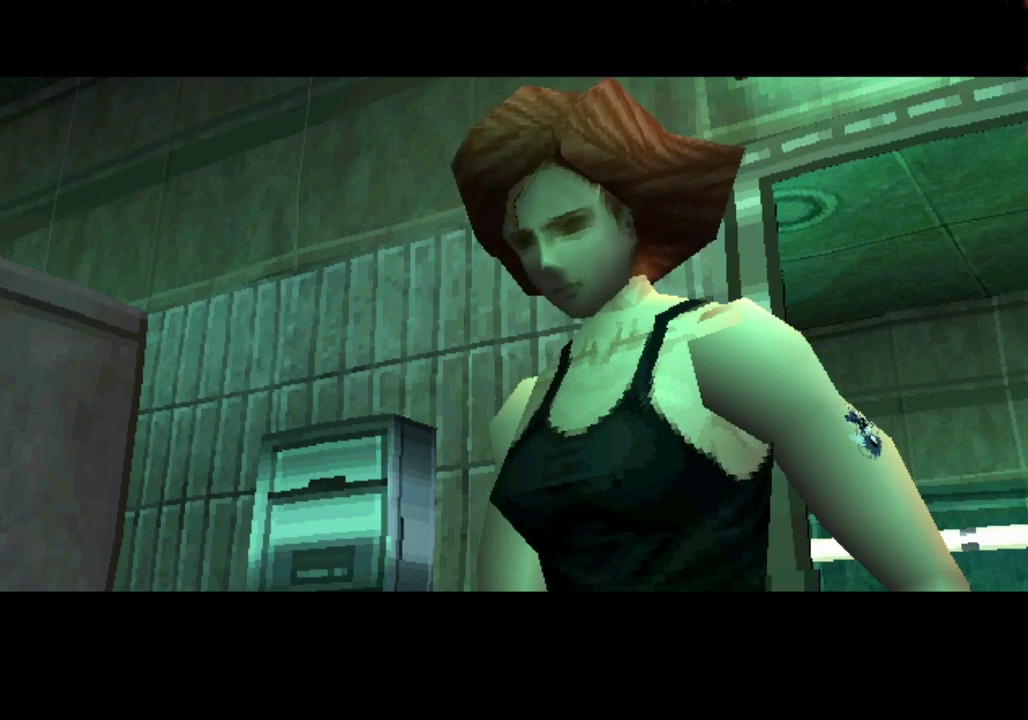
{"buttons": [], "events": []}
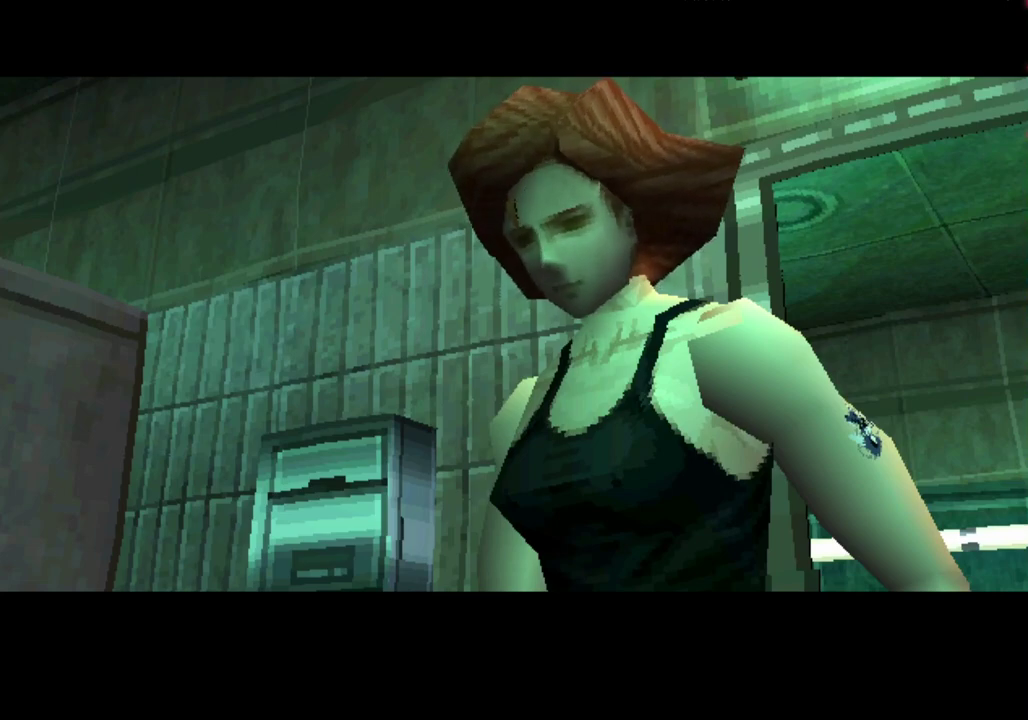
{"buttons": [], "events": []}
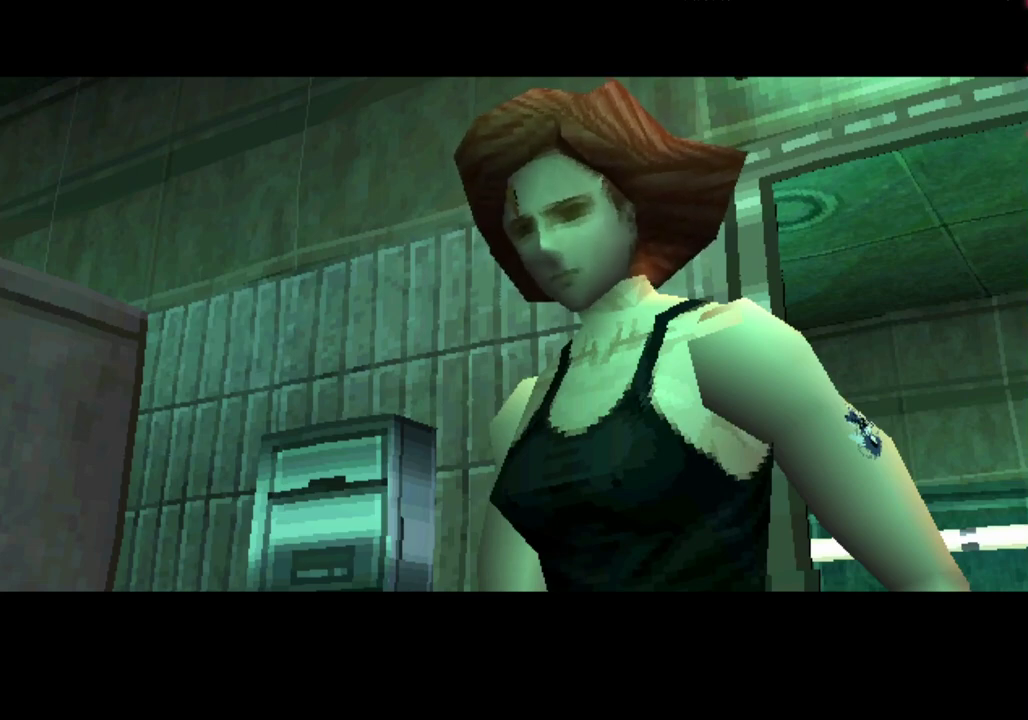
{"buttons": [], "events": []}
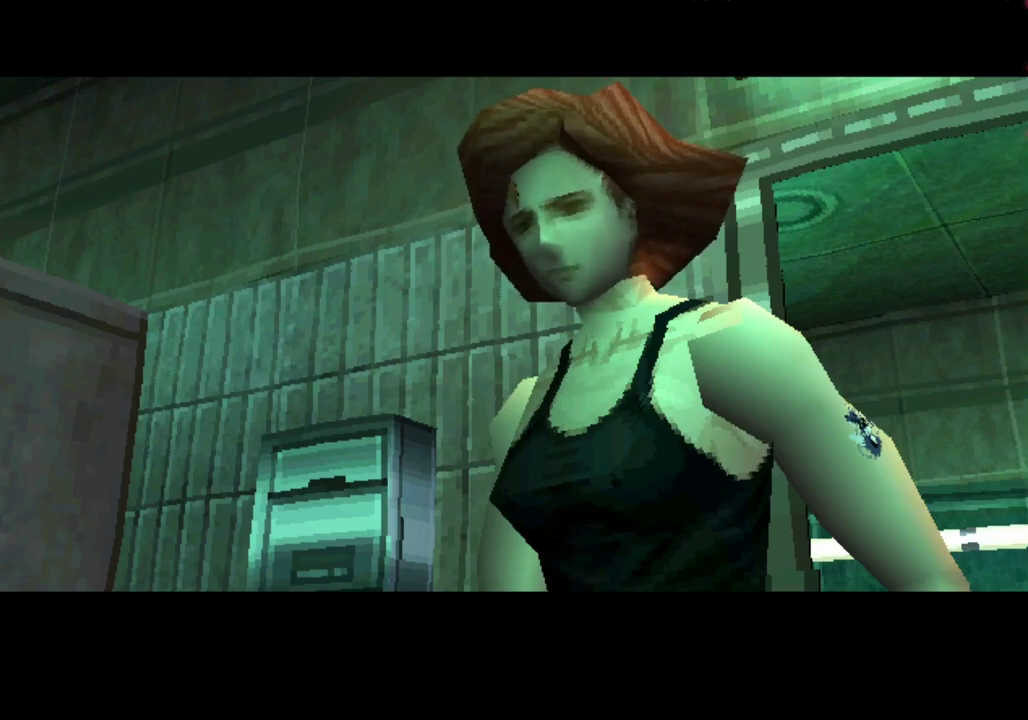
{"buttons": ["DPAD_DOWN"], "events": [[133, "DPAD_DOWN", "down"]]}
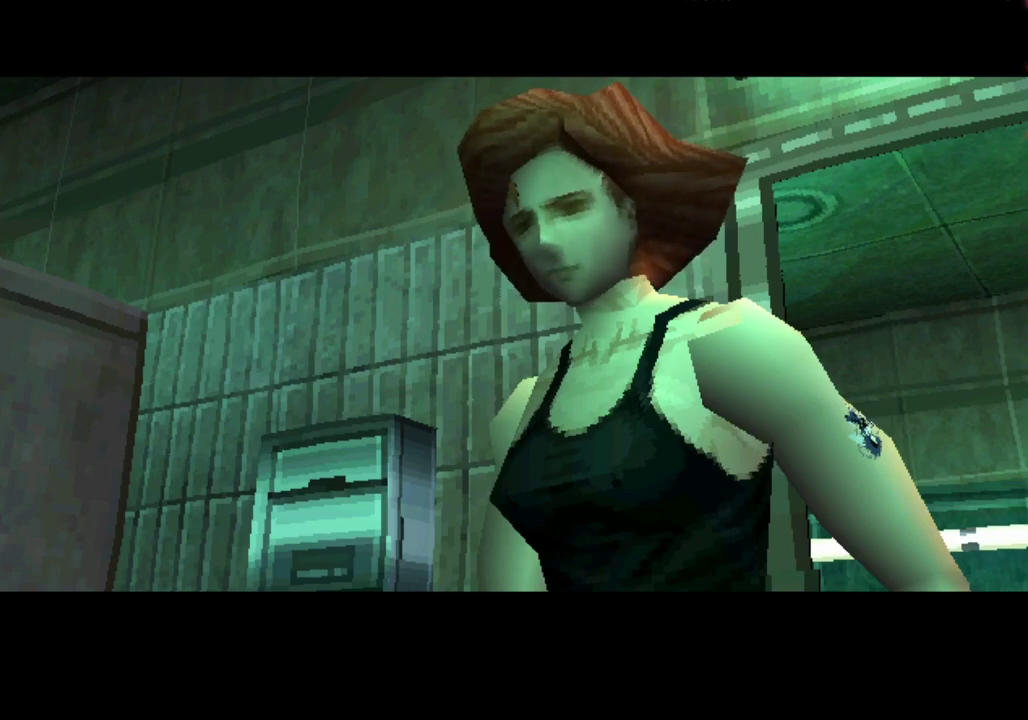
{"buttons": ["DPAD_DOWN"], "events": []}
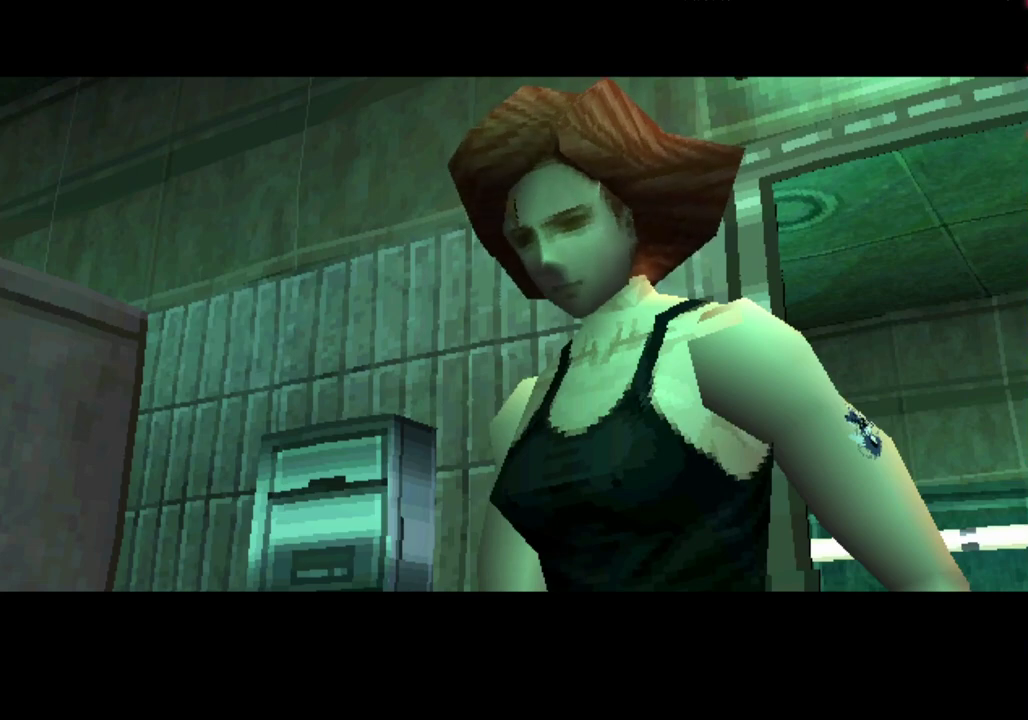
{"buttons": ["DPAD_DOWN"], "events": []}
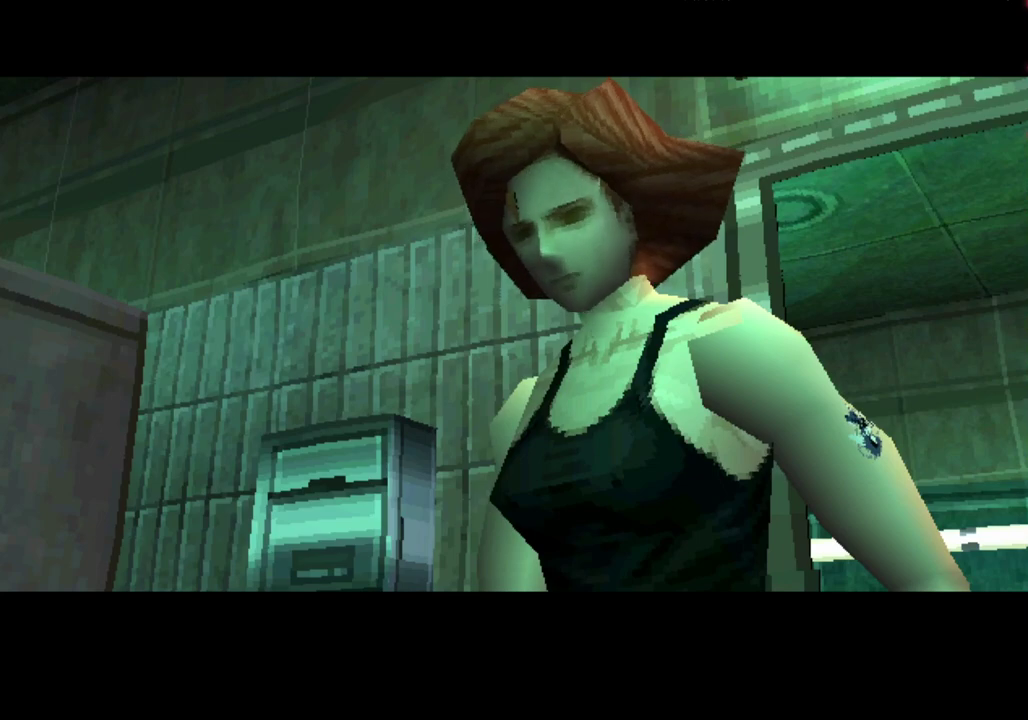
{"buttons": ["DPAD_DOWN"], "events": []}
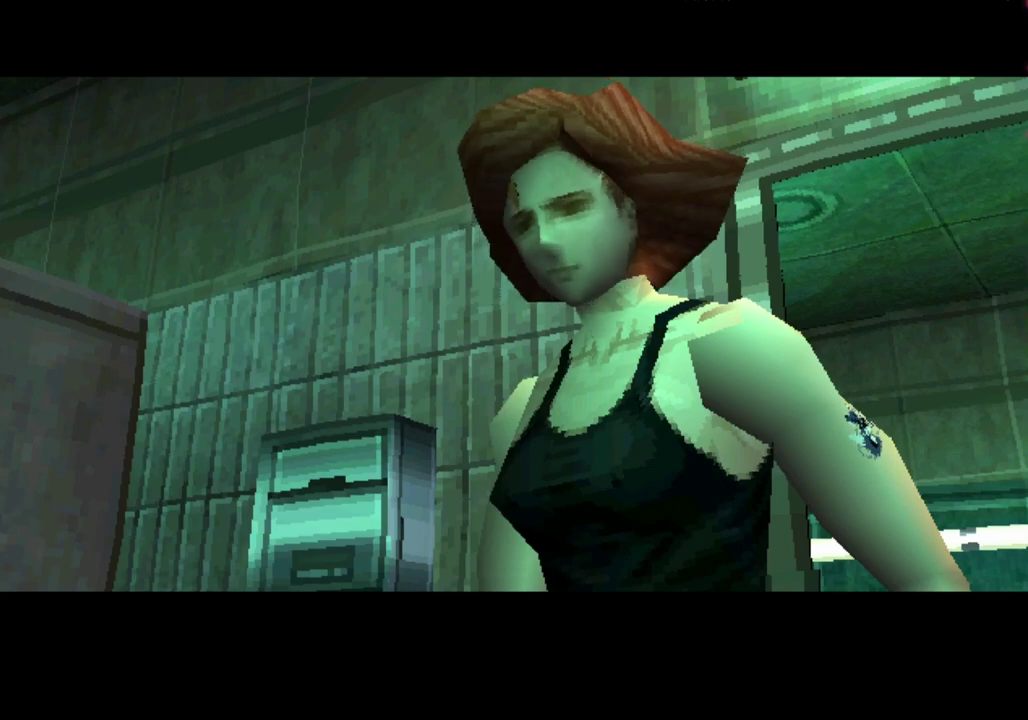
{"buttons": ["DPAD_DOWN"], "events": []}
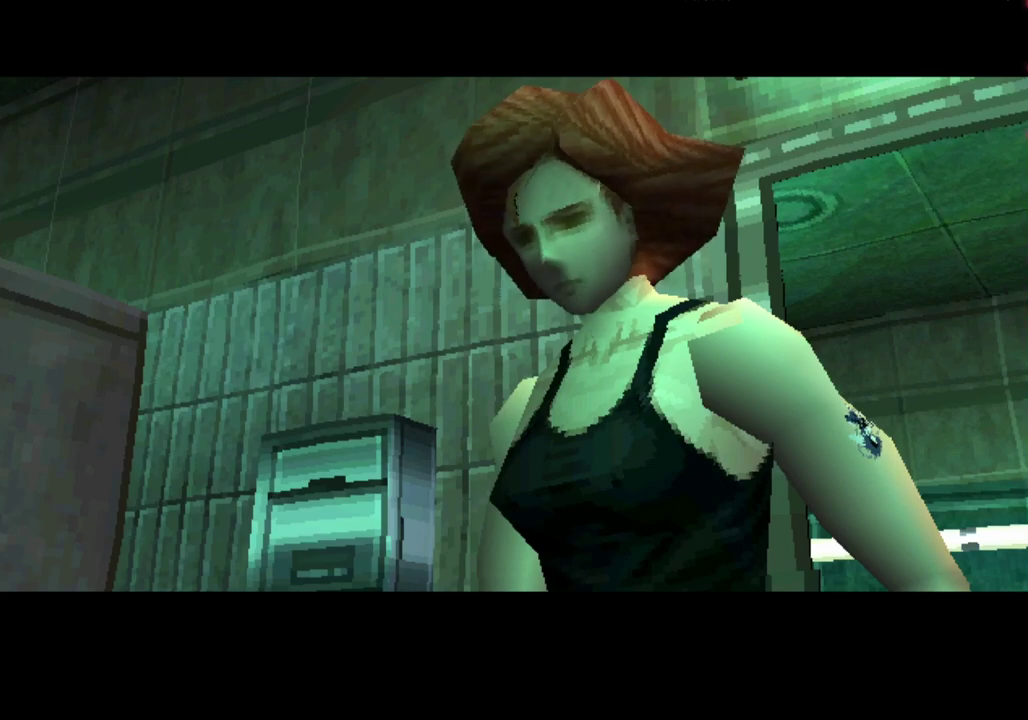
{"buttons": ["DPAD_DOWN"], "events": []}
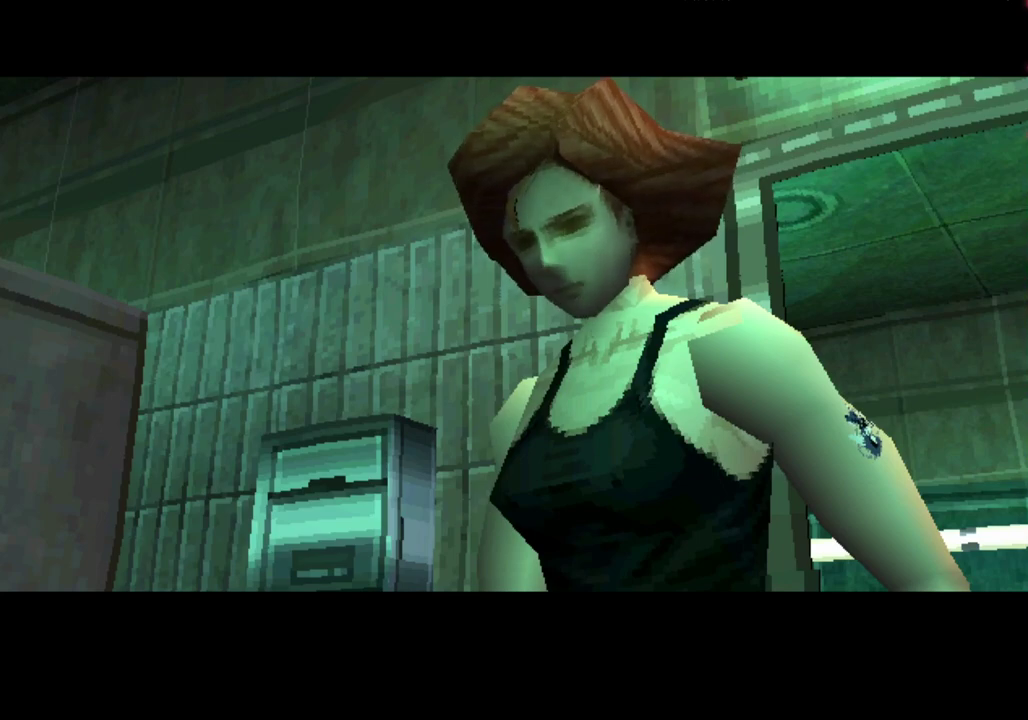
{"buttons": ["DPAD_DOWN"], "events": []}
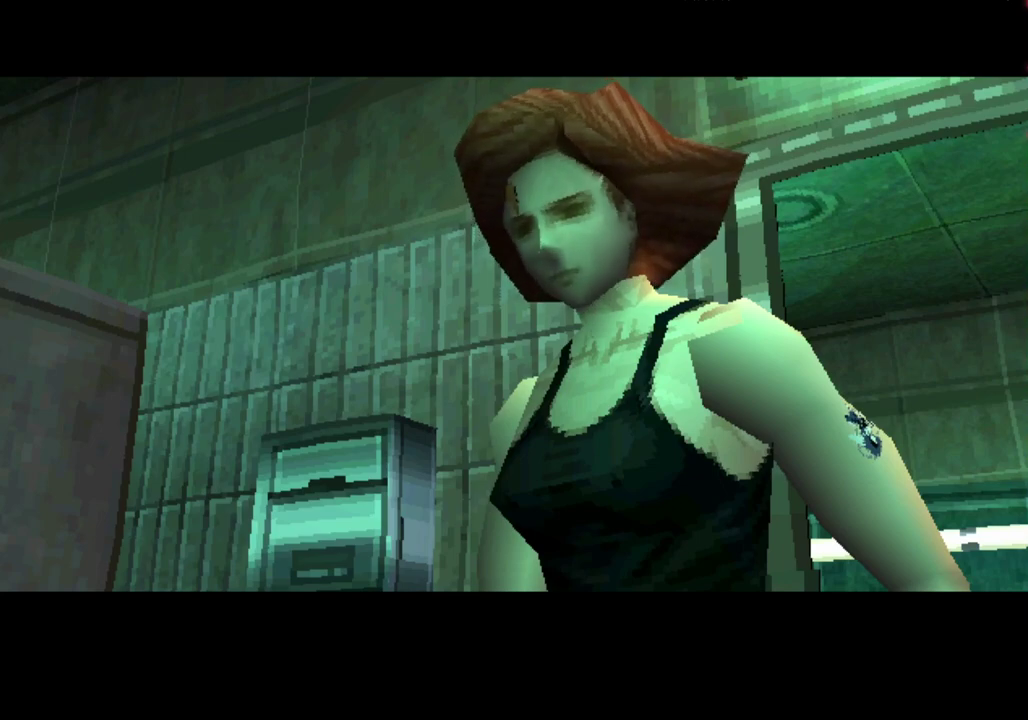
{"buttons": ["DPAD_DOWN"], "events": []}
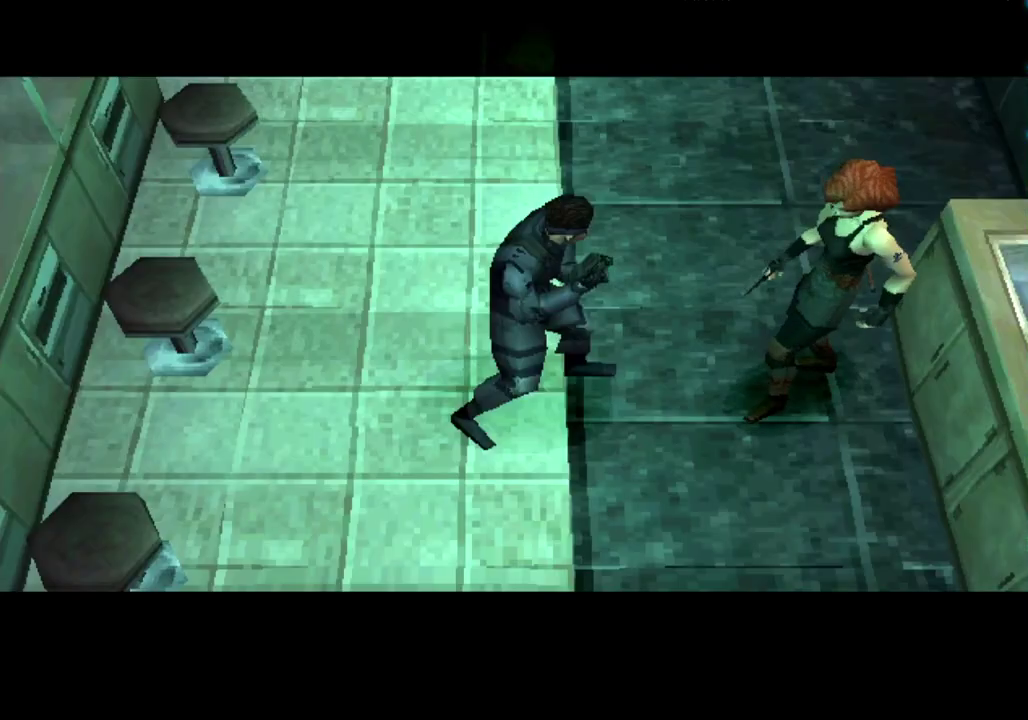
{"buttons": [], "events": [[467, "DPAD_DOWN", "up"]]}
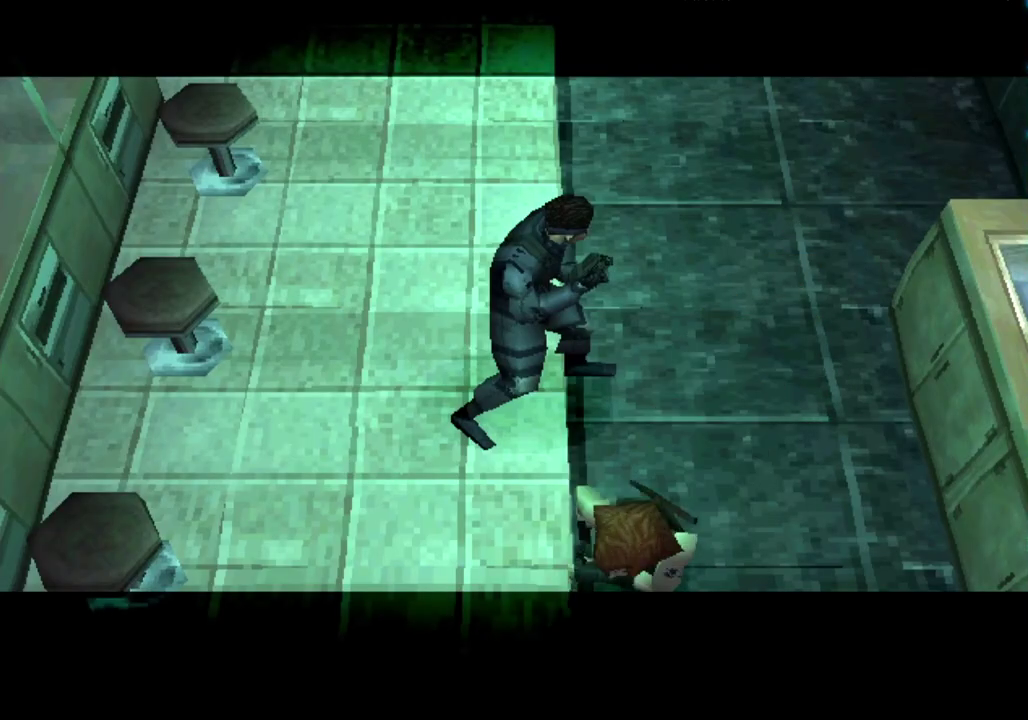
{"buttons": [], "events": []}
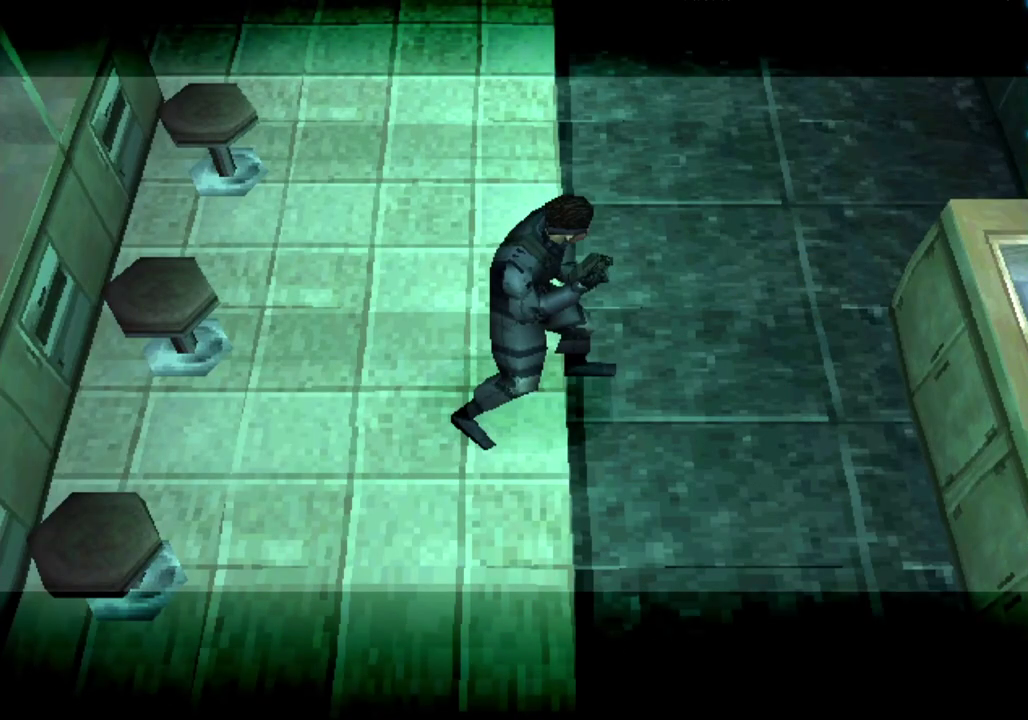
{"buttons": ["DPAD_DOWN"], "events": [[67, "DPAD_DOWN", "down"]]}
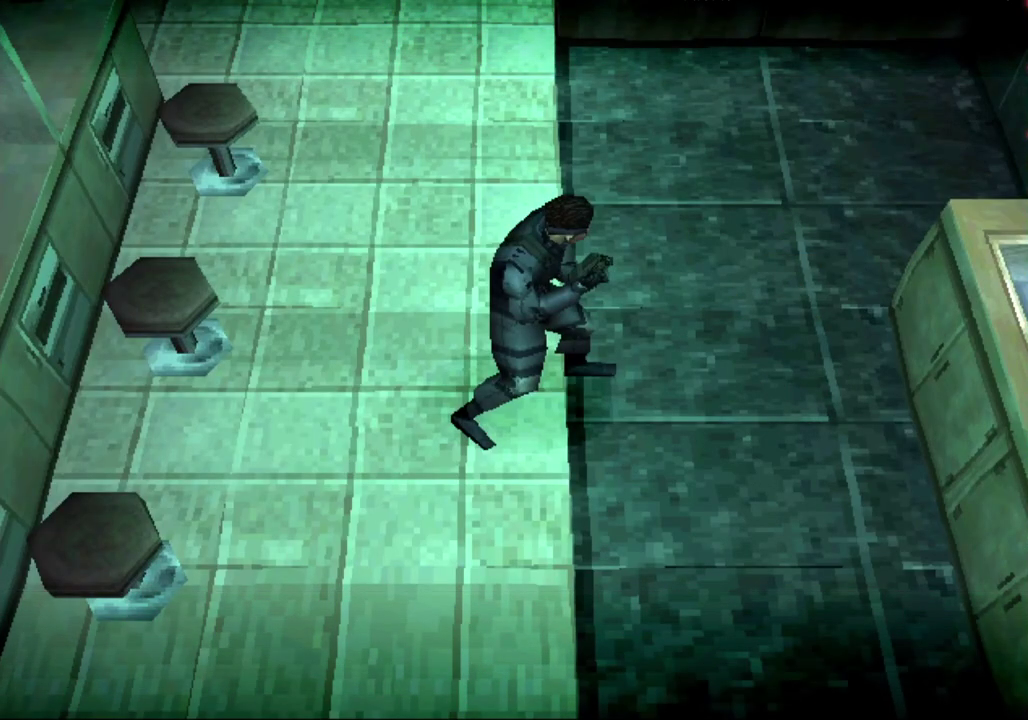
{"buttons": ["DPAD_DOWN", "DPAD_LEFT"], "events": [[350, "DPAD_LEFT", "down"]]}
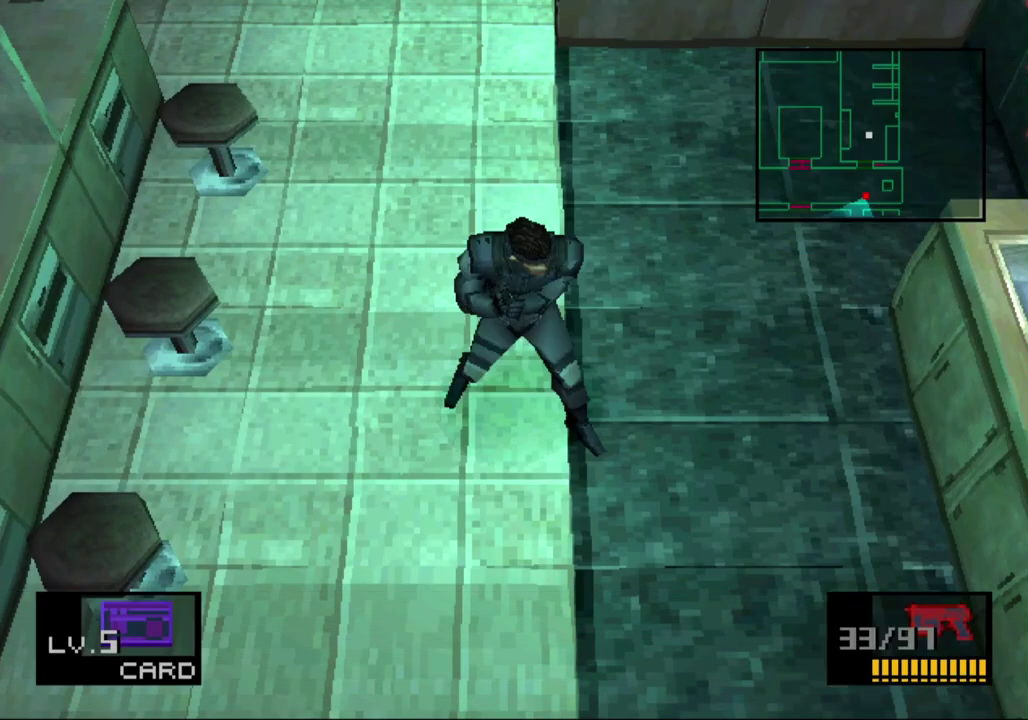
{"buttons": ["DPAD_DOWN"], "events": [[50, "DPAD_LEFT", "up"], [350, "DPAD_LEFT", "down"], [467, "DPAD_LEFT", "up"]]}
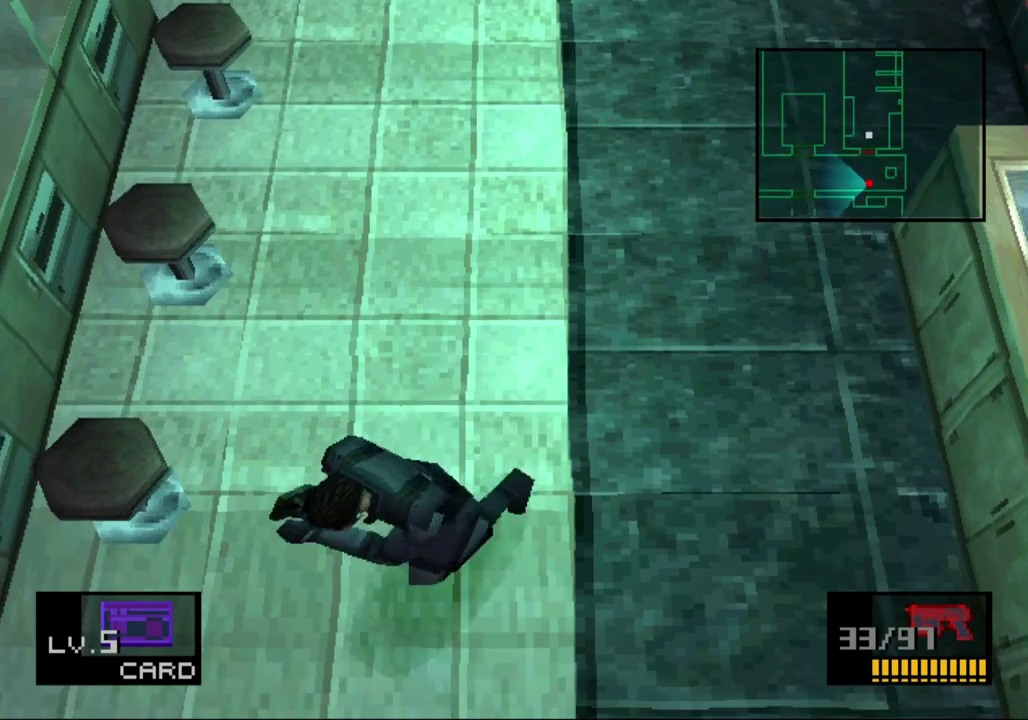
{"buttons": ["DPAD_DOWN"], "events": []}
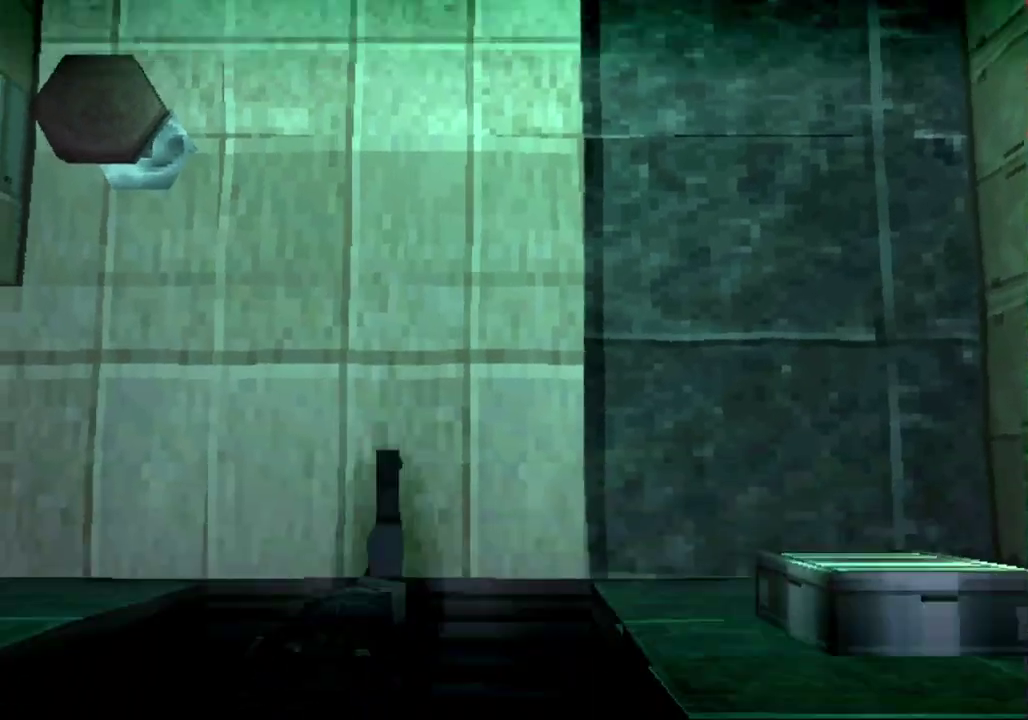
{"buttons": [], "events": [[333, "DPAD_DOWN", "up"]]}
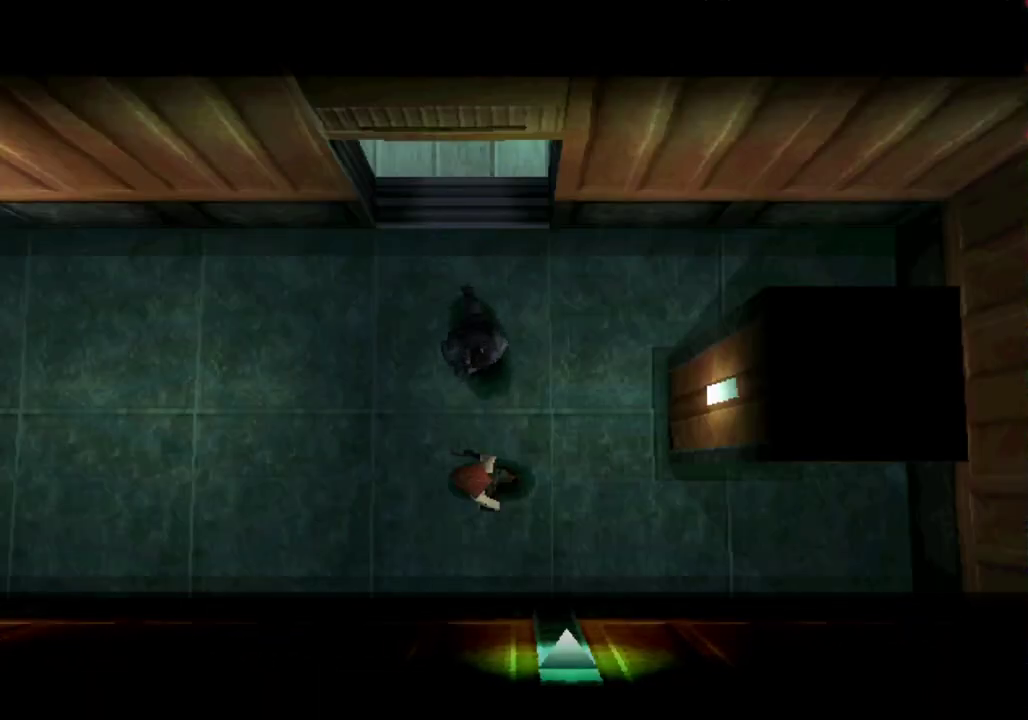
{"buttons": [], "events": []}